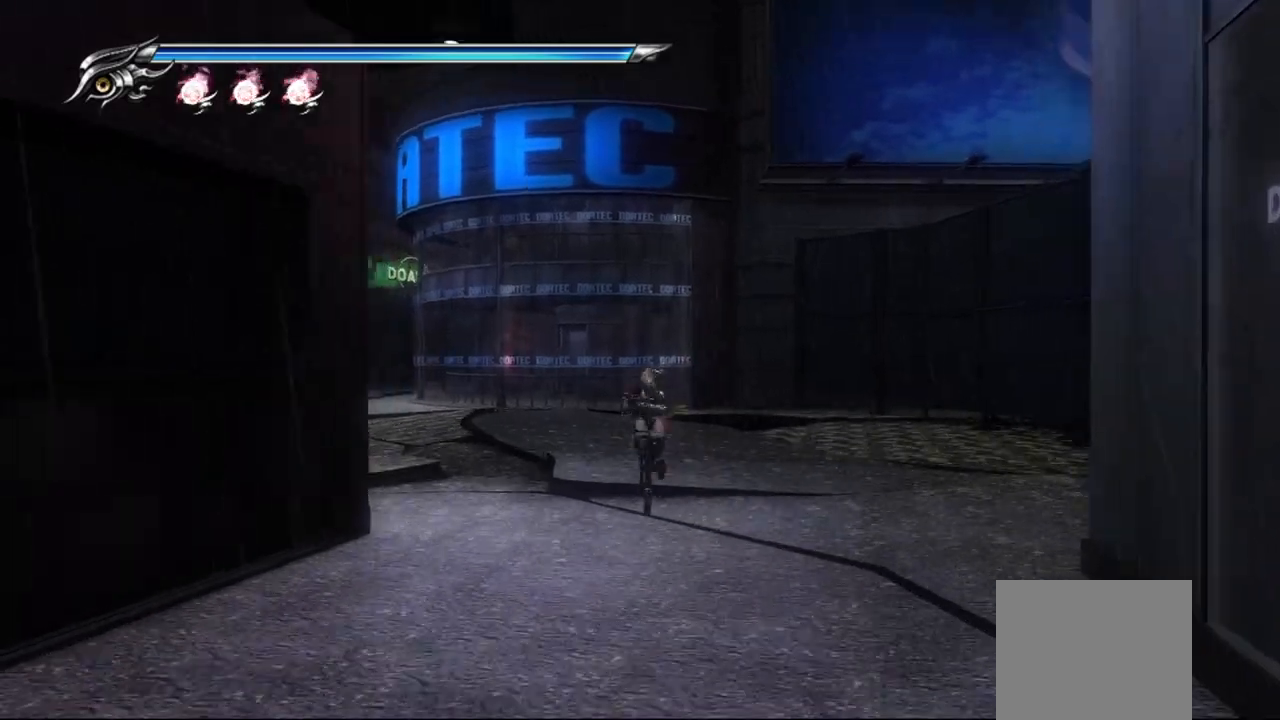
Gameplay with a controller (PlayStation layout); each line is a JSON object with the inputs held at the frame after it. "events" lists button and stick changes between this image and that frame as [ms after this image, input, new state], when the widget could be followed in between. Not read: TRIANGLE.
{"buttons": [], "left_stick": "down", "right_stick": "center", "events": [[100, "left_stick", "down"], [233, "CROSS", "down"], [350, "CROSS", "up"], [433, "CROSS", "down"], [500, "CROSS", "up"]]}
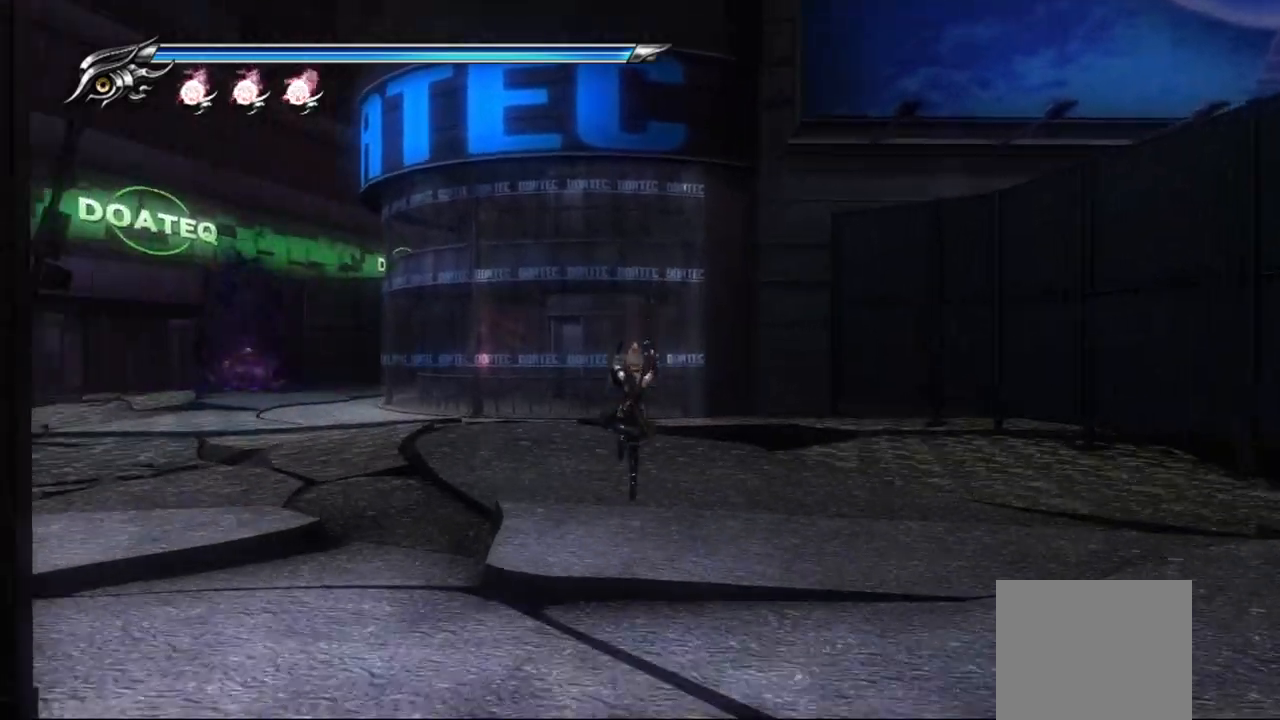
{"buttons": [], "left_stick": "down", "right_stick": "center", "events": [[67, "CROSS", "down"], [133, "CROSS", "up"], [217, "CROSS", "down"], [300, "CROSS", "up"]]}
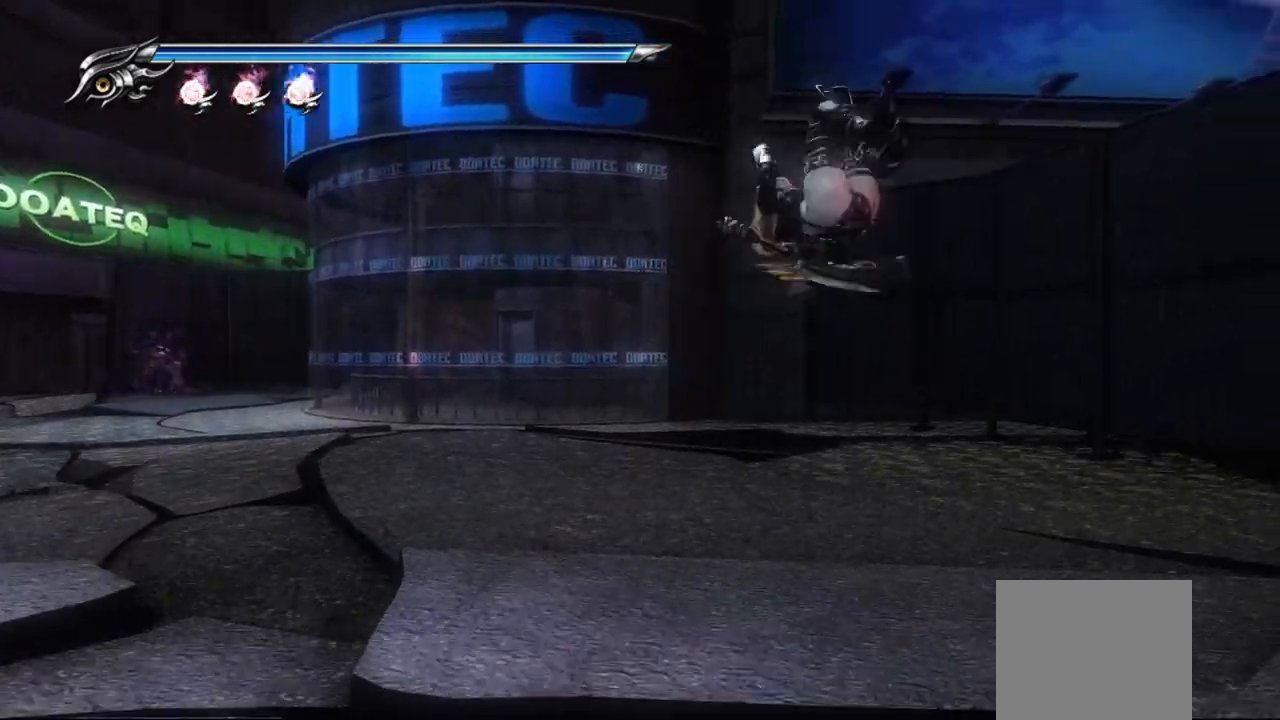
{"buttons": [], "left_stick": "down", "right_stick": "center", "events": [[167, "L1", "down"], [367, "CROSS", "down"], [433, "L1", "up"], [450, "CROSS", "up"]]}
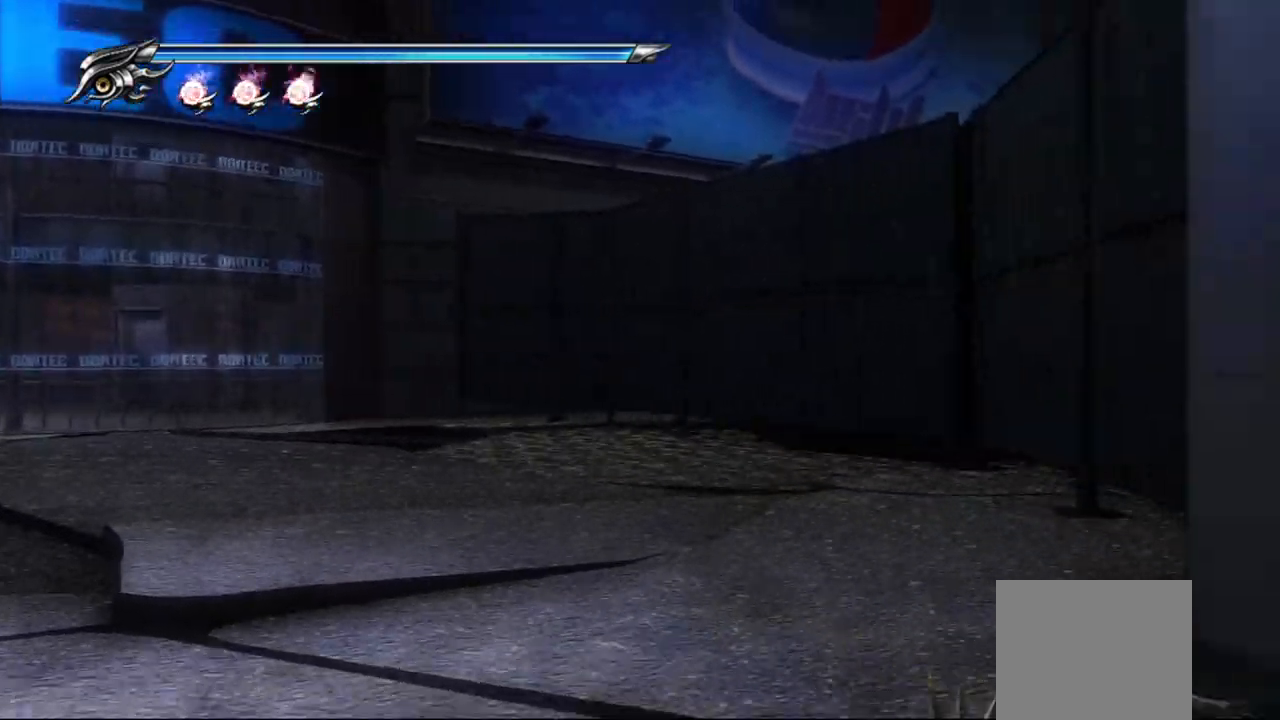
{"buttons": [], "left_stick": "center", "right_stick": "center"}
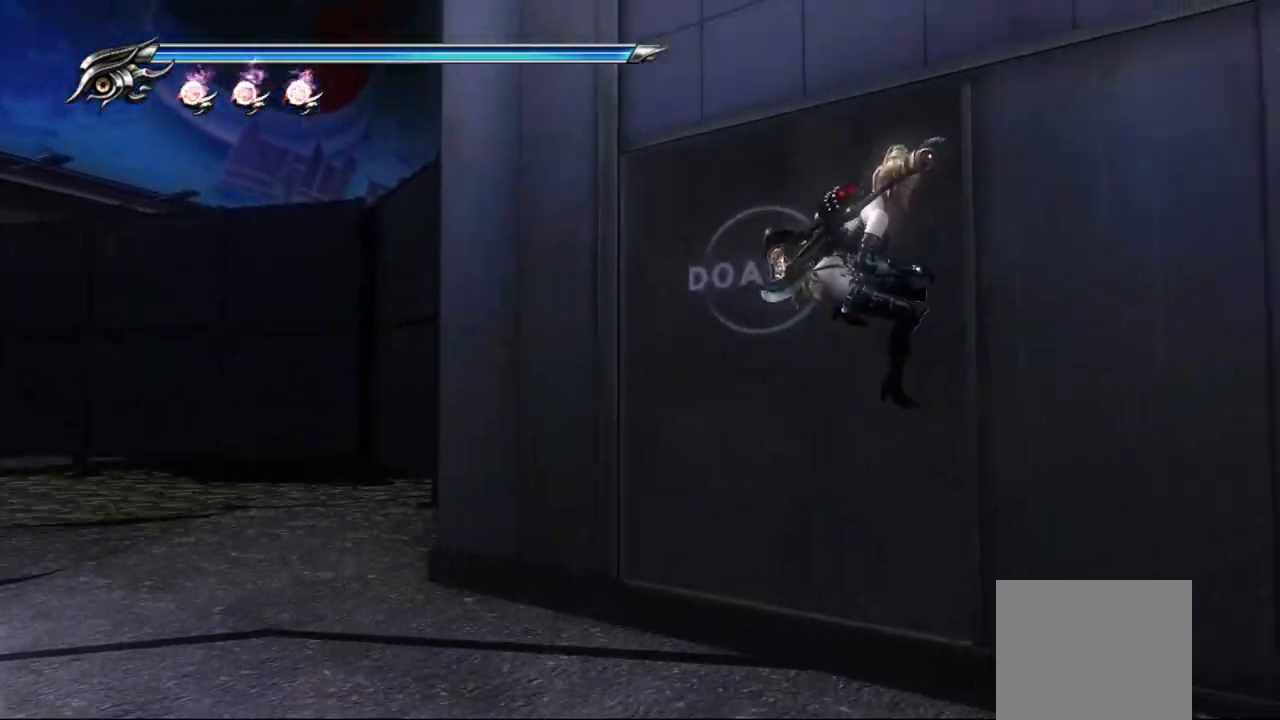
{"buttons": [], "left_stick": "down-right", "right_stick": "center", "events": [[417, "left_stick", "down-right"]]}
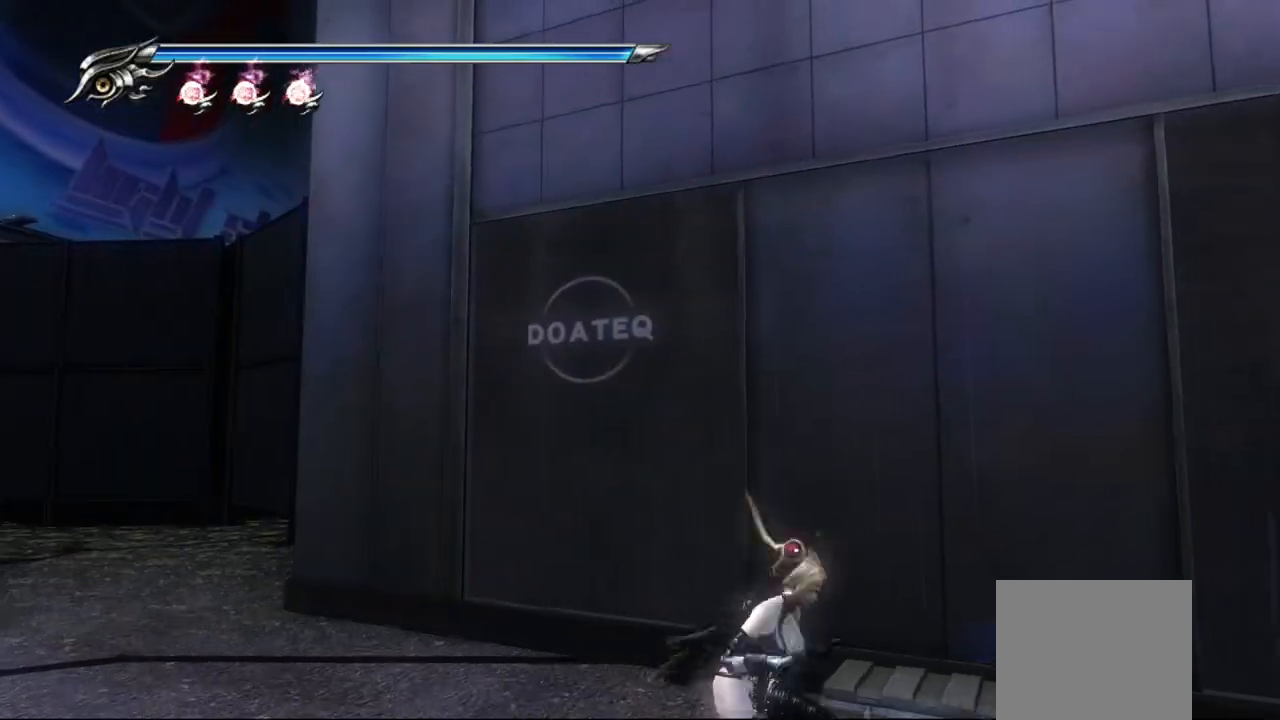
{"buttons": [], "left_stick": "center", "right_stick": "center", "events": [[50, "CIRCLE", "down"], [217, "CIRCLE", "up"], [217, "left_stick", "center"]]}
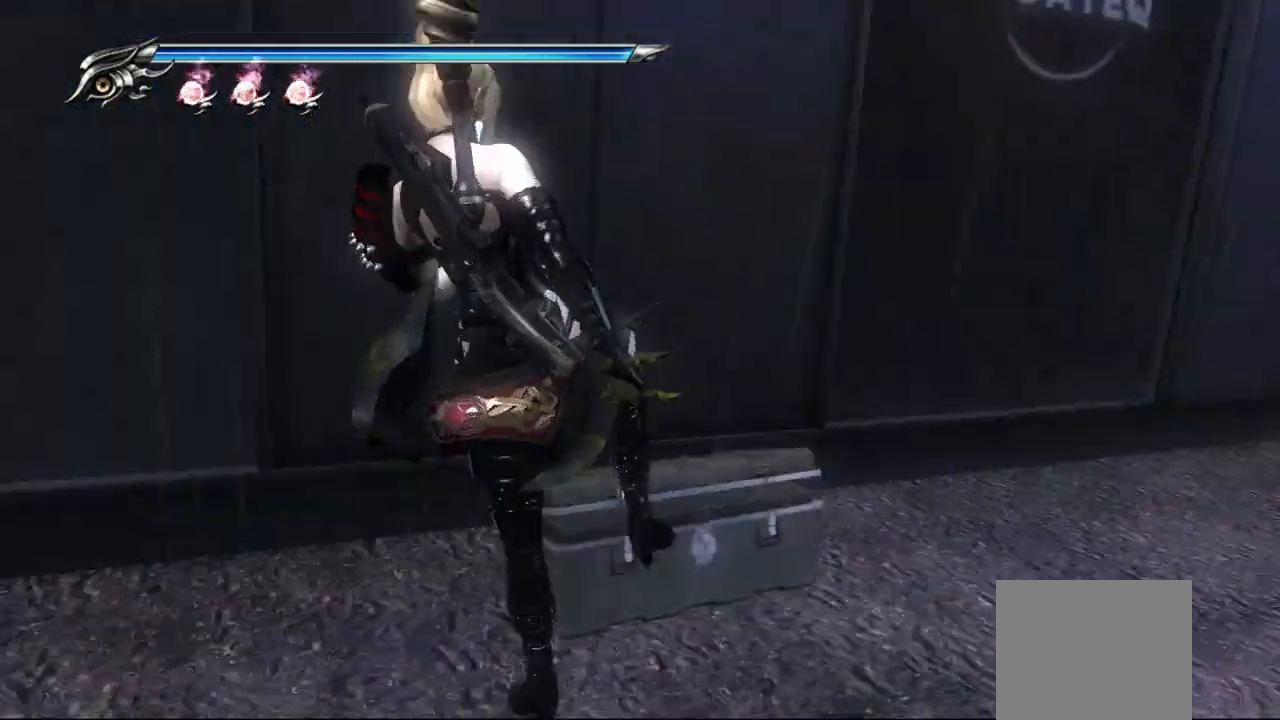
{"buttons": [], "left_stick": "center", "right_stick": "center", "events": []}
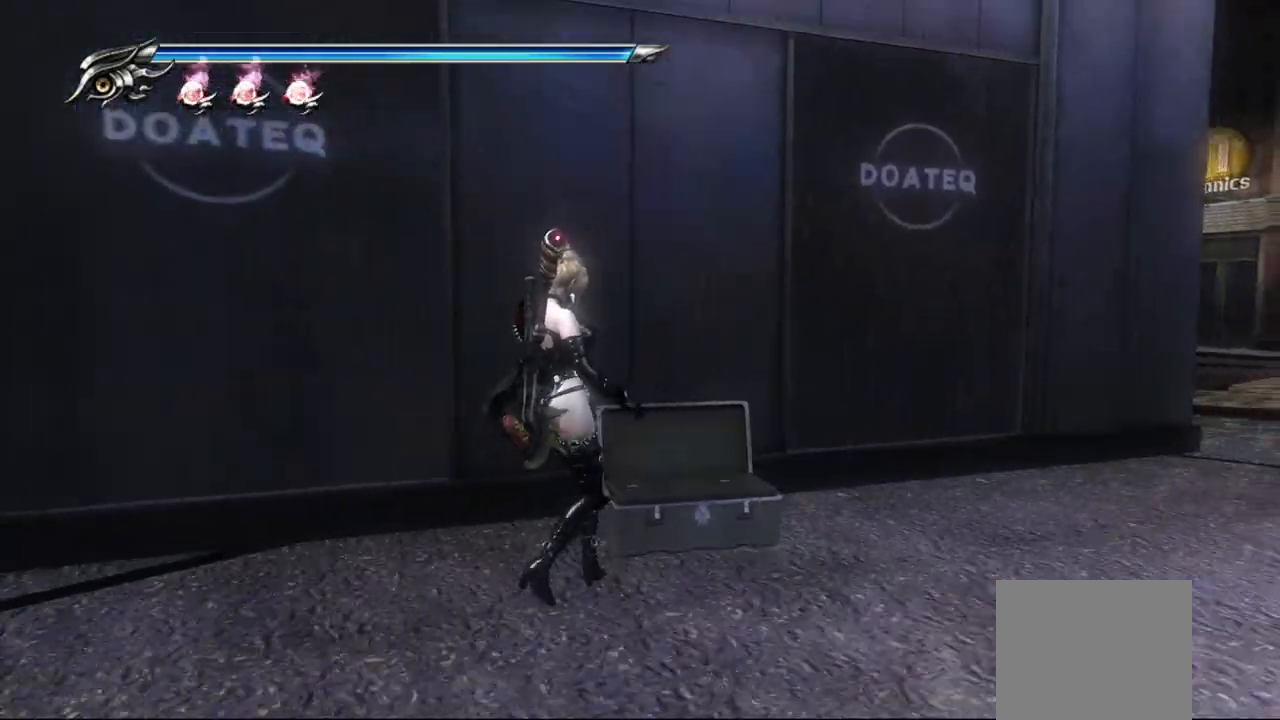
{"buttons": [], "left_stick": "center", "right_stick": "center", "events": [[17, "right_stick", "left"], [283, "right_stick", "center"], [300, "left_stick", "left"], [350, "left_stick", "center"]]}
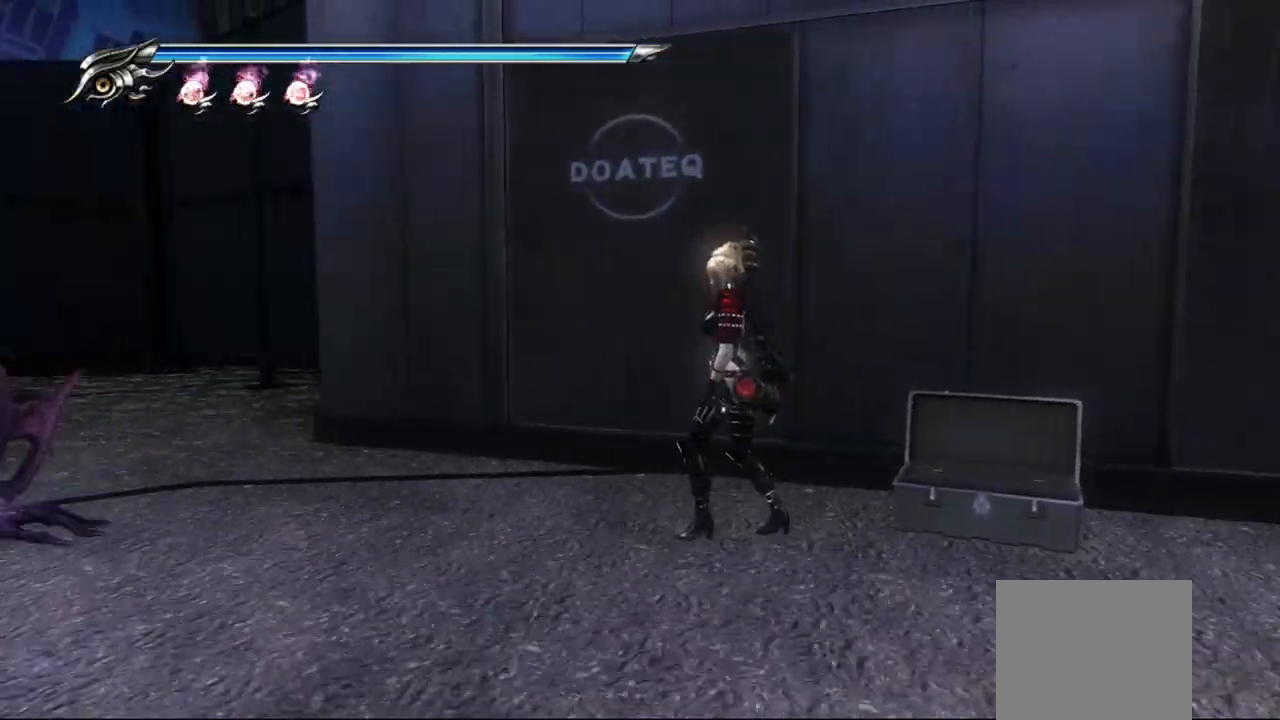
{"buttons": [], "left_stick": "center", "right_stick": "center", "events": [[67, "SQUARE", "down"], [167, "SQUARE", "up"], [283, "SQUARE", "down"], [350, "SQUARE", "up"]]}
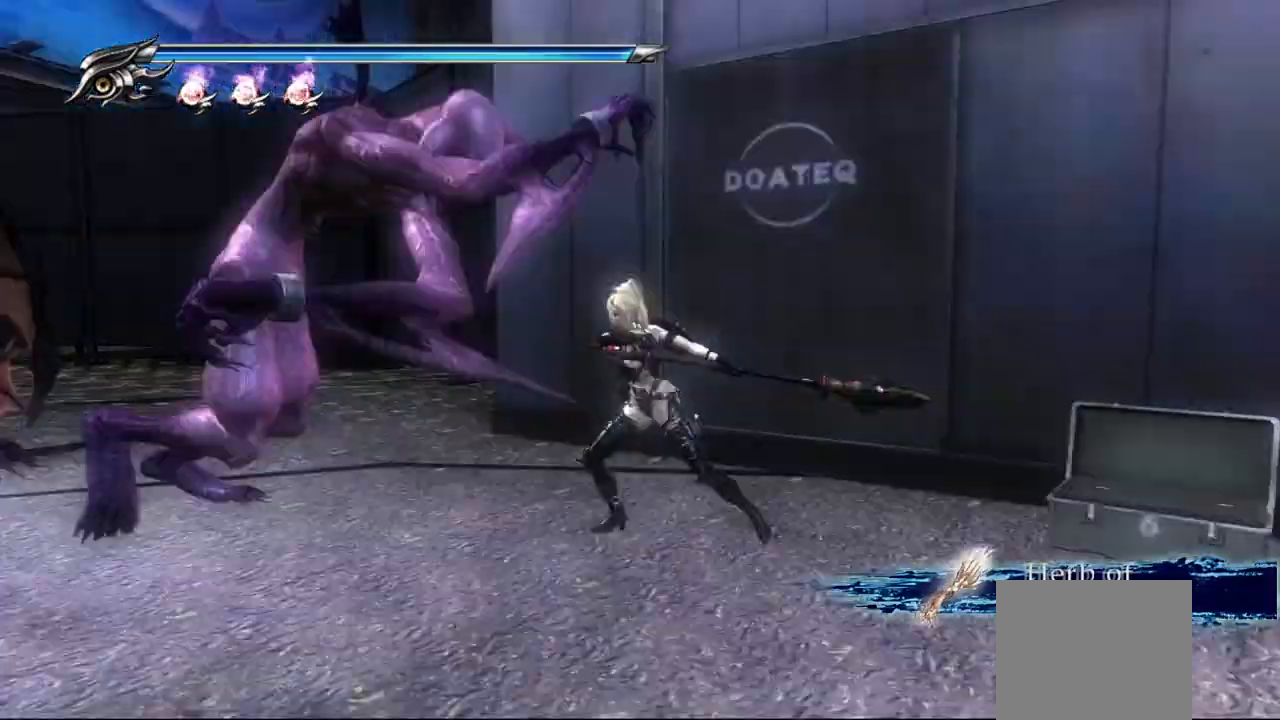
{"buttons": ["L1"], "left_stick": "center", "right_stick": "center"}
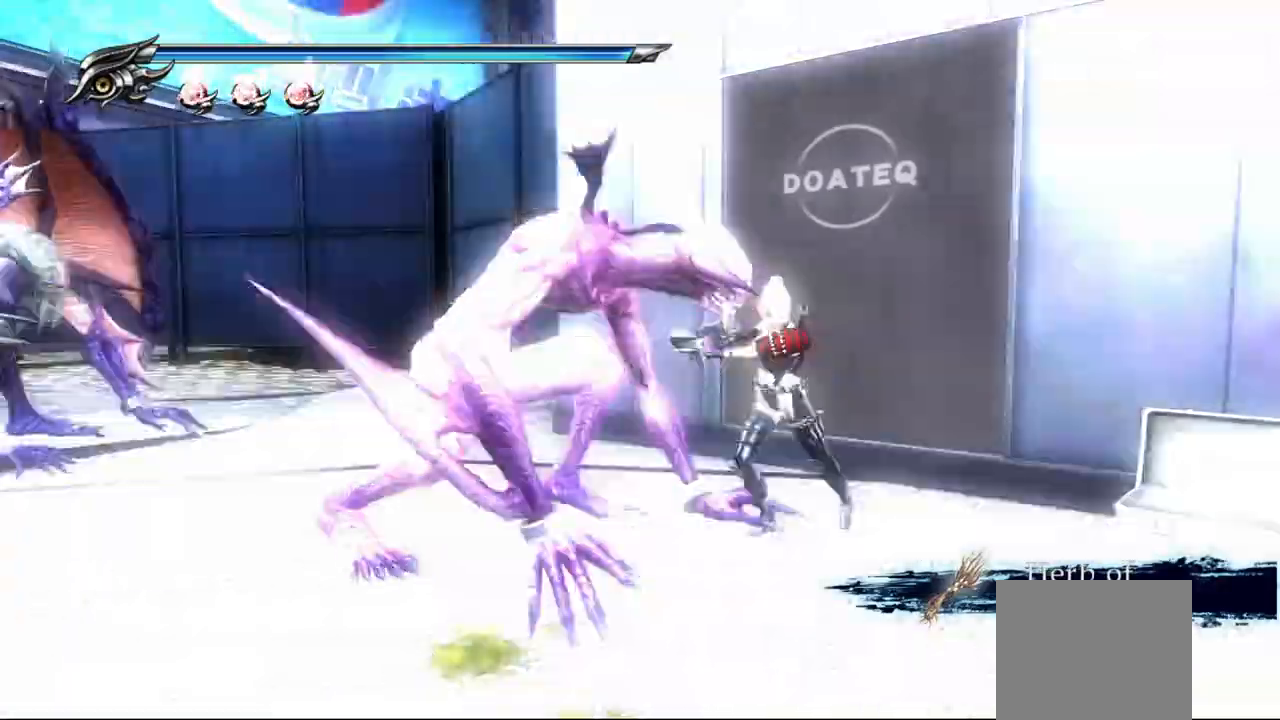
{"buttons": [], "left_stick": "center", "right_stick": "center", "events": [[83, "L1", "up"], [217, "SQUARE", "down"], [300, "SQUARE", "up"], [367, "SQUARE", "down"], [467, "SQUARE", "up"]]}
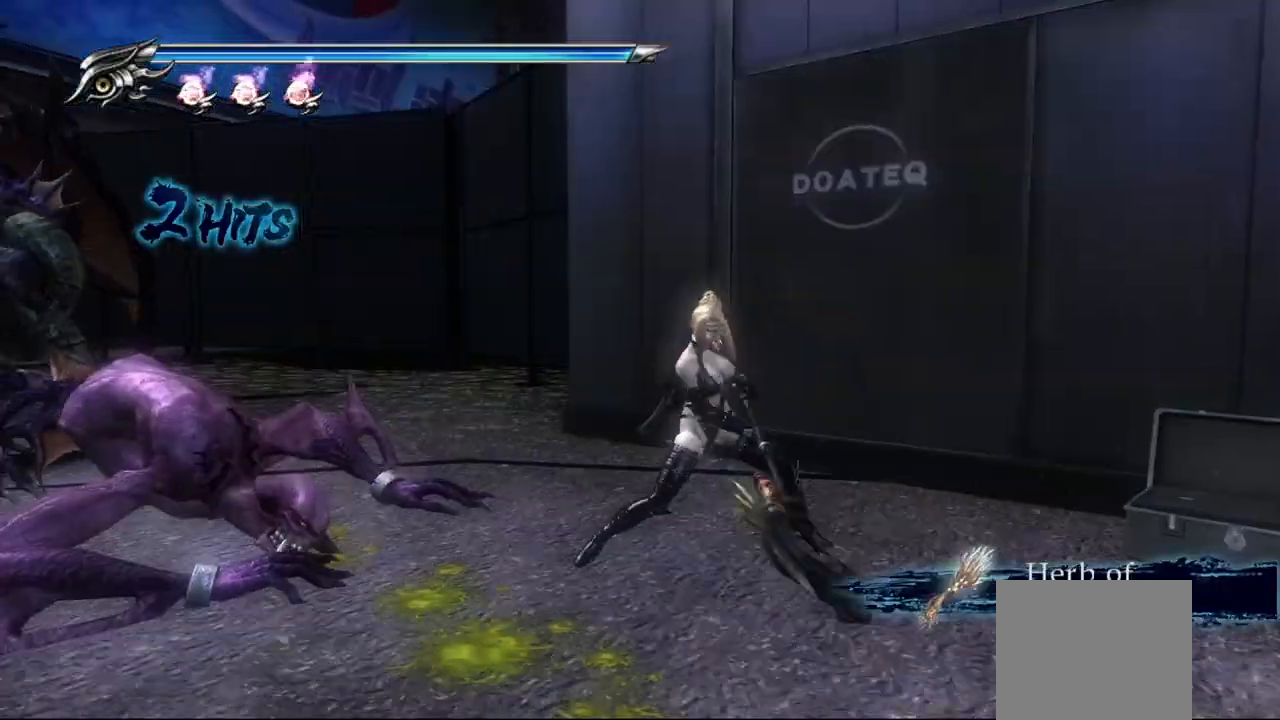
{"buttons": [], "left_stick": "left", "right_stick": "center", "events": [[50, "SQUARE", "down"], [117, "SQUARE", "up"], [150, "left_stick", "left"], [183, "SQUARE", "down"], [267, "SQUARE", "up"], [333, "SQUARE", "down"], [417, "SQUARE", "up"]]}
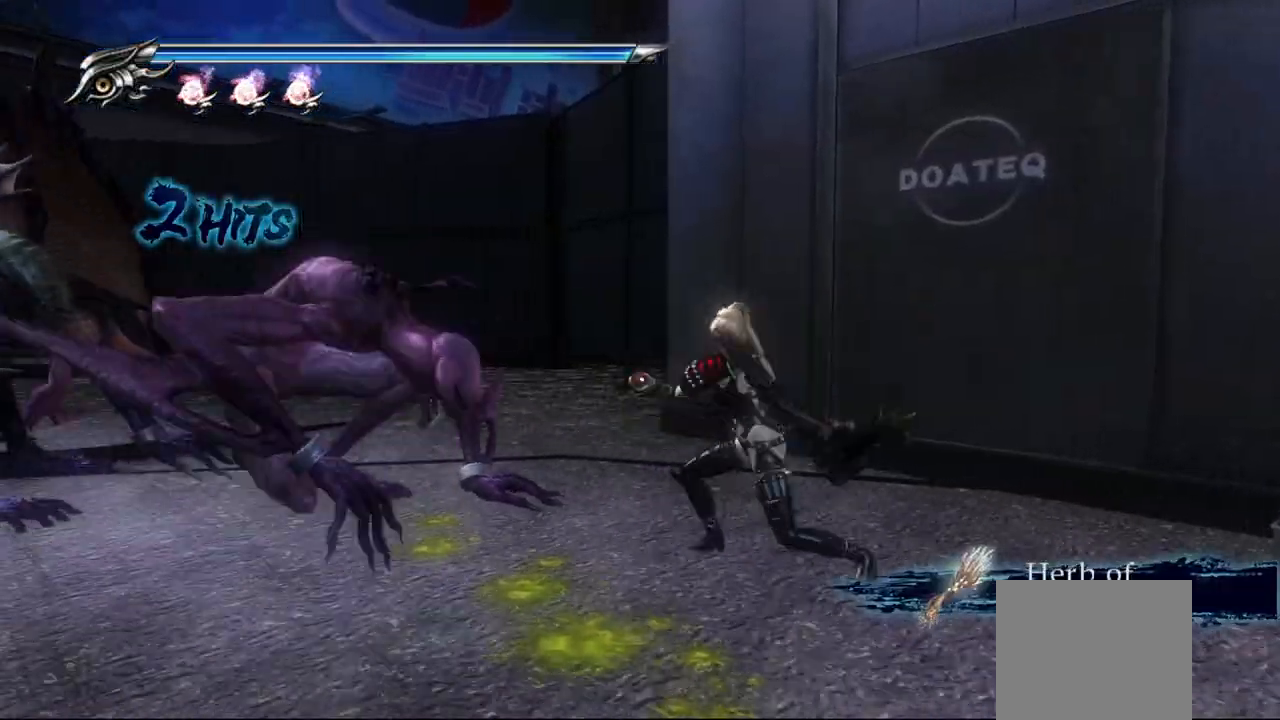
{"buttons": [], "left_stick": "left", "right_stick": "center", "events": []}
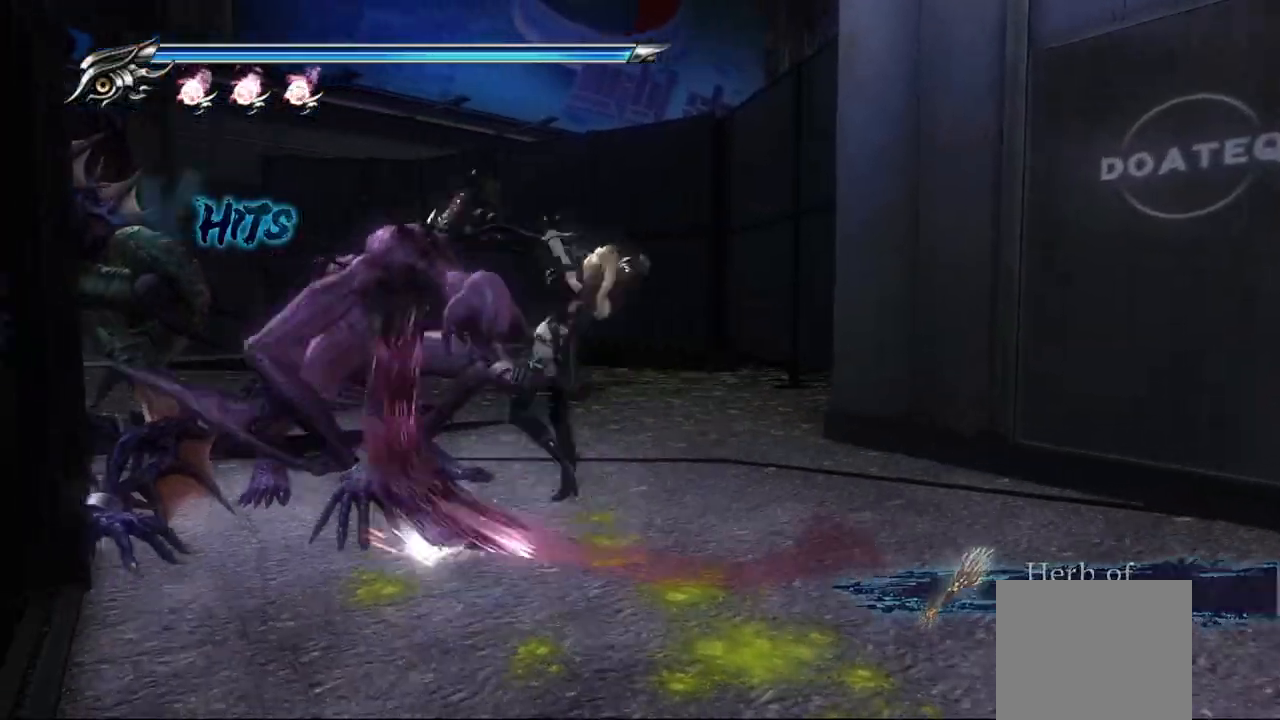
{"buttons": [], "left_stick": "left", "right_stick": "center", "events": []}
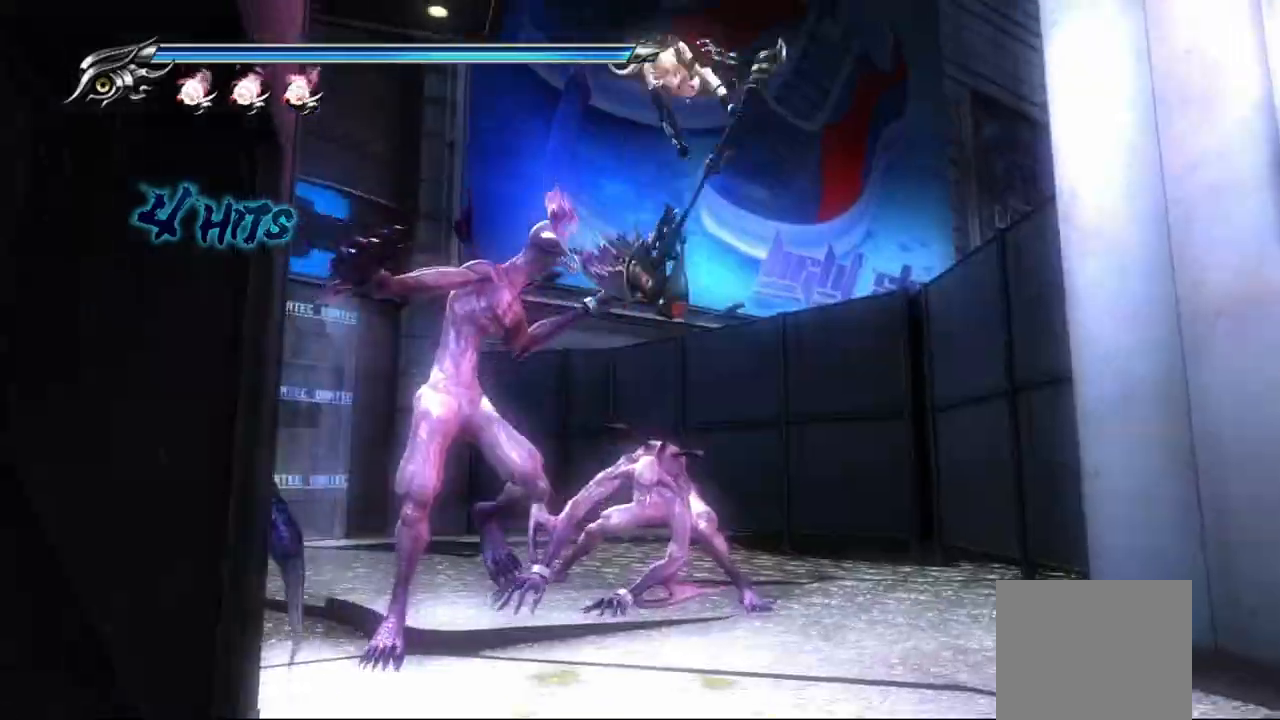
{"buttons": [], "left_stick": "left", "right_stick": "center", "events": []}
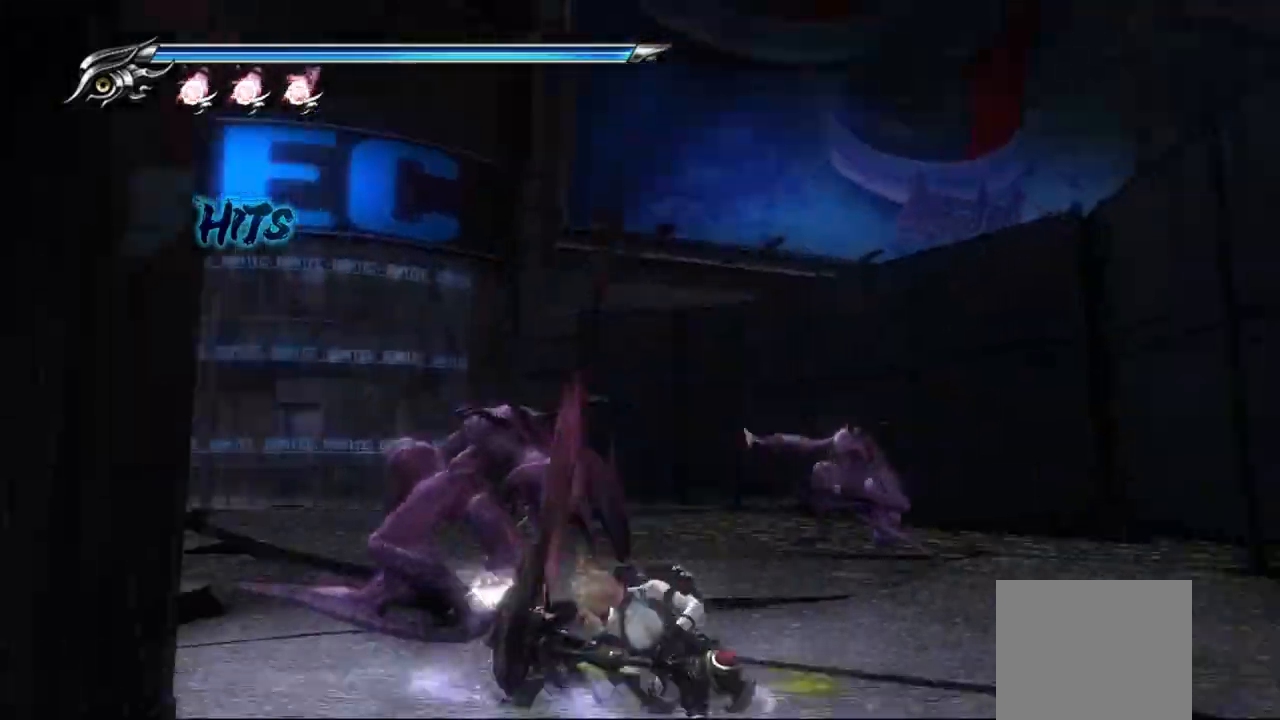
{"buttons": [], "left_stick": "left", "right_stick": "center", "events": []}
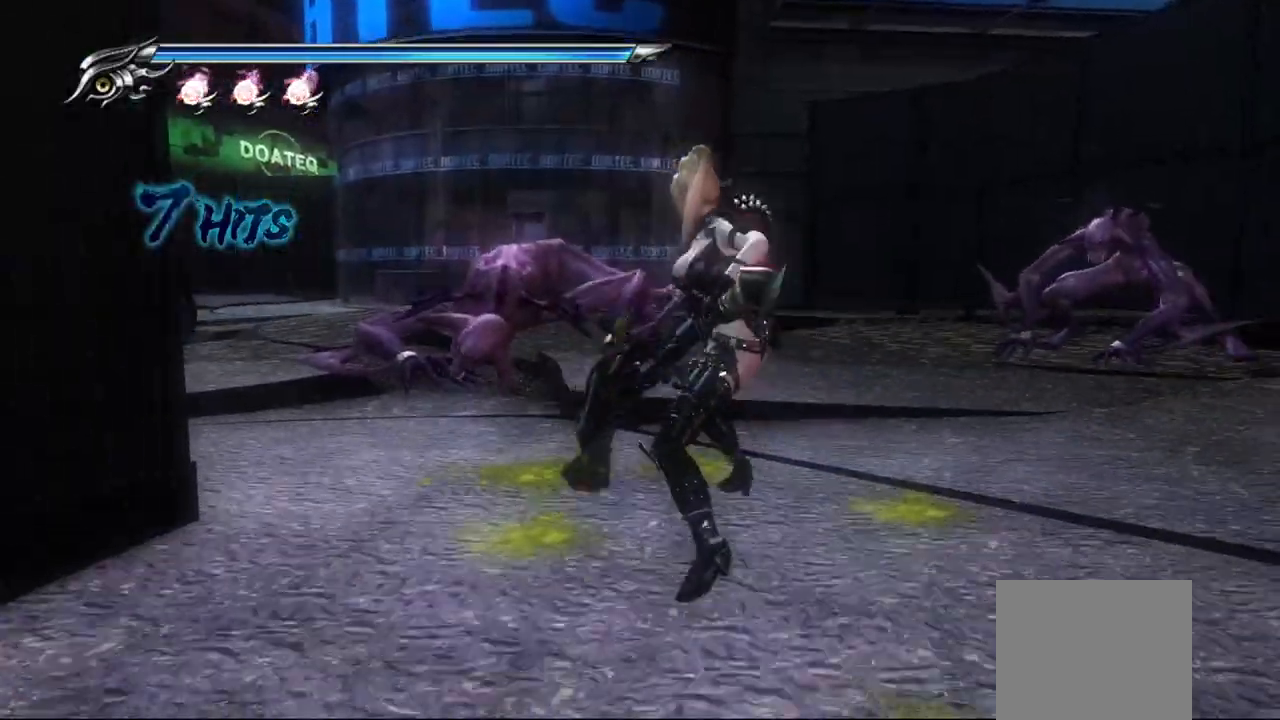
{"buttons": [], "left_stick": "up-left", "right_stick": "center", "events": [[300, "left_stick", "up-left"]]}
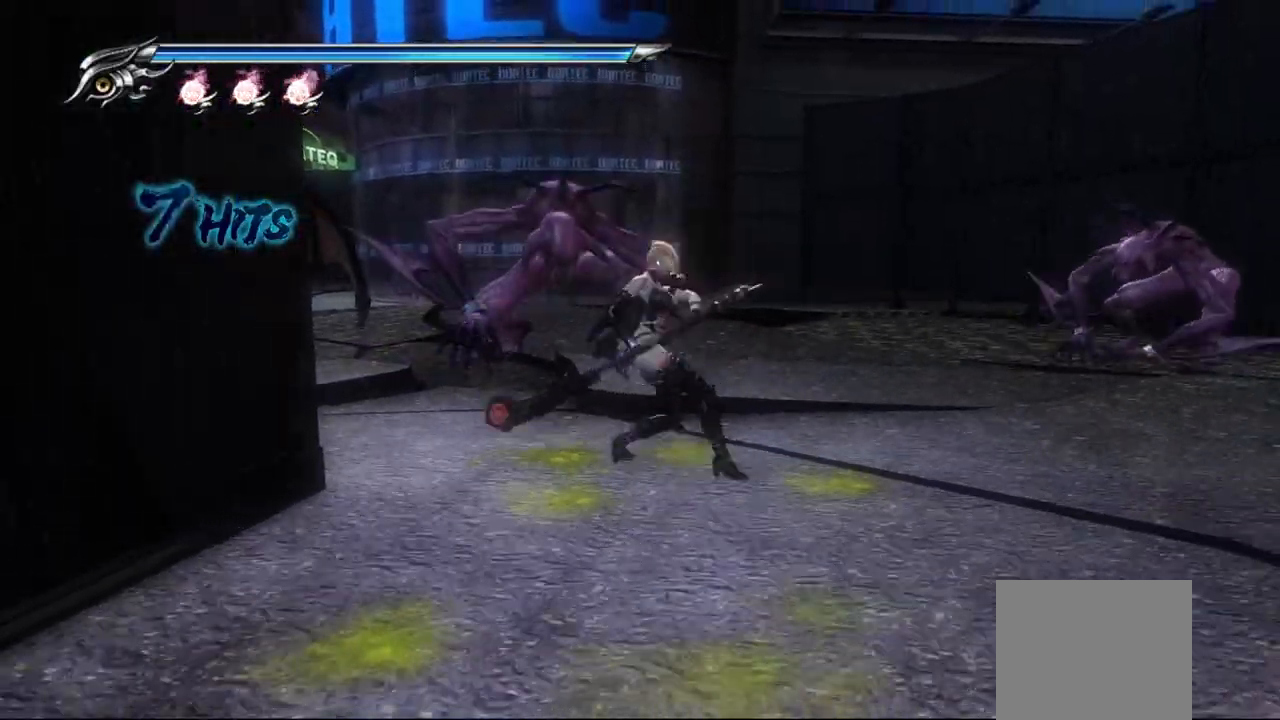
{"buttons": [], "left_stick": "up-left", "right_stick": "center", "events": []}
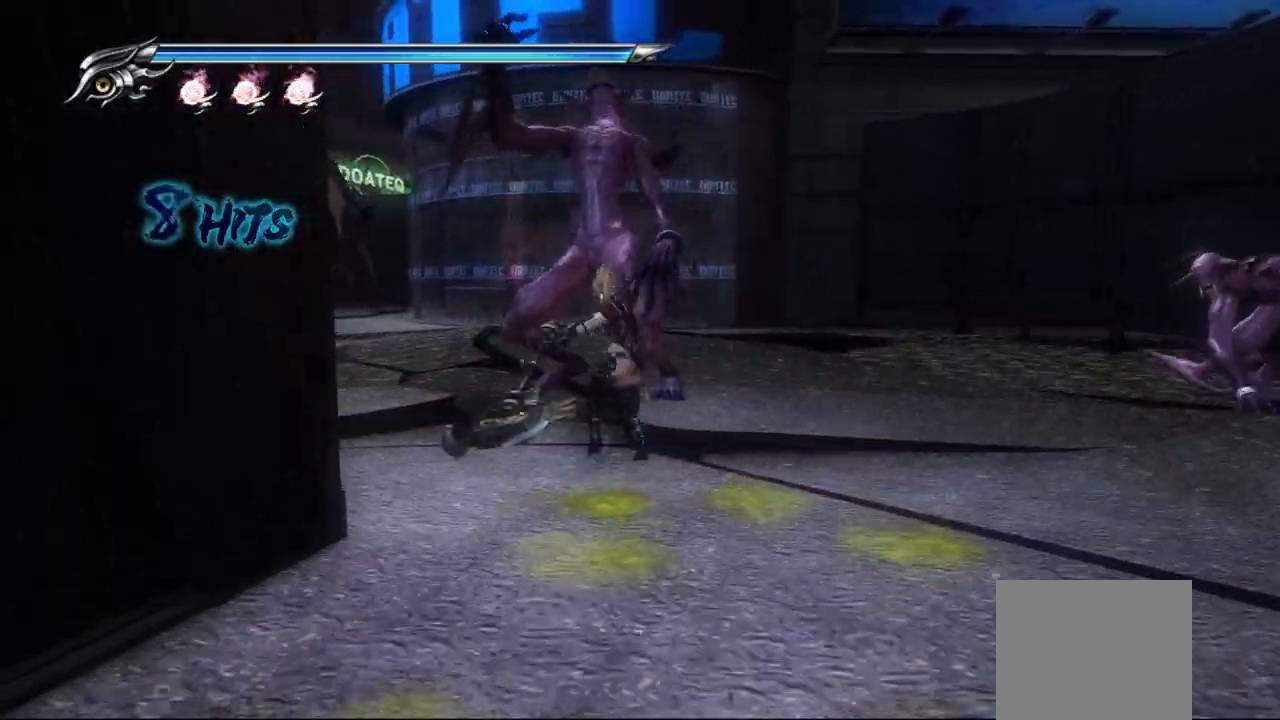
{"buttons": [], "left_stick": "up-left", "right_stick": "center", "events": []}
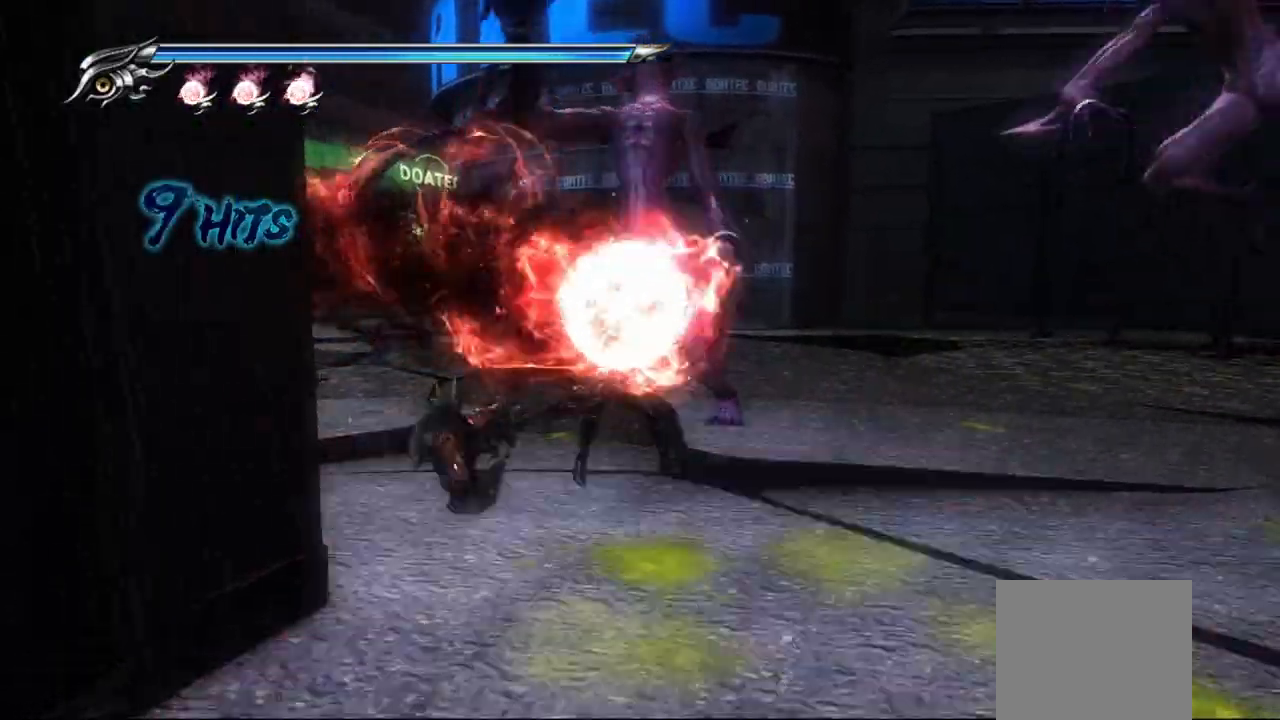
{"buttons": [], "left_stick": "up-left", "right_stick": "center", "events": []}
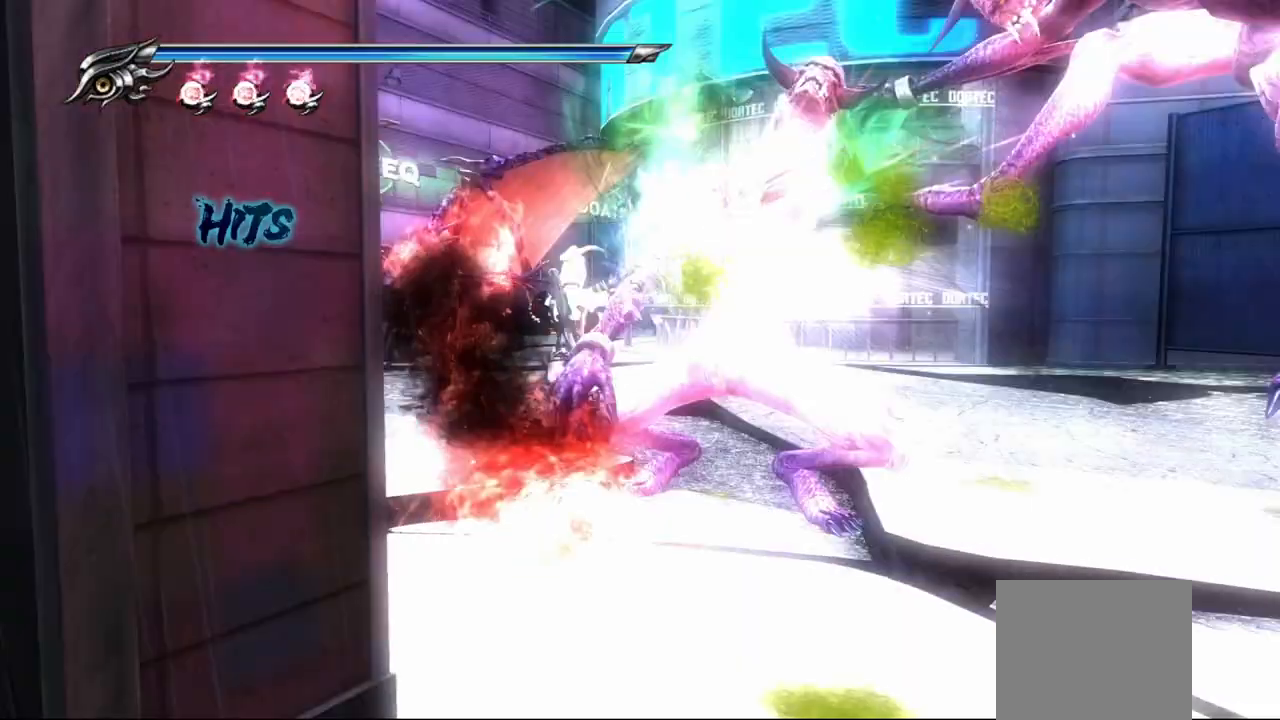
{"buttons": [], "left_stick": "up-left", "right_stick": "center", "events": [[167, "R1", "down"], [267, "R1", "up"]]}
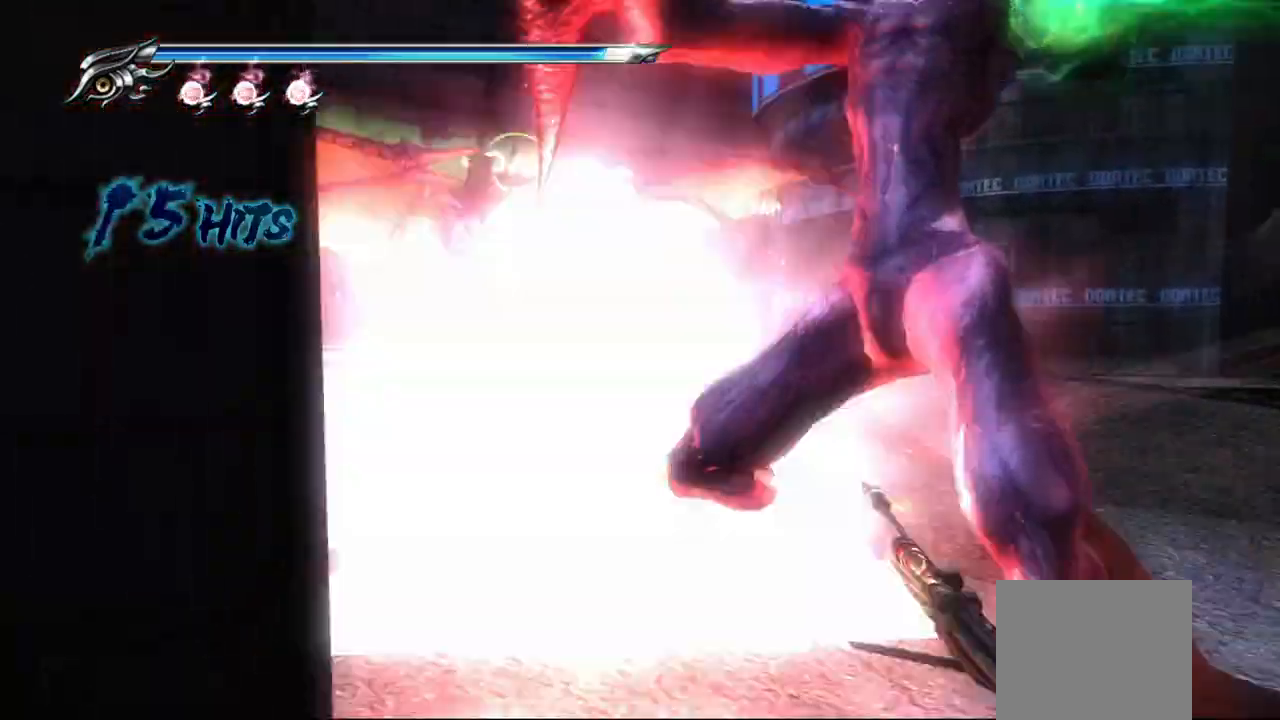
{"buttons": [], "left_stick": "up-left", "right_stick": "center", "events": []}
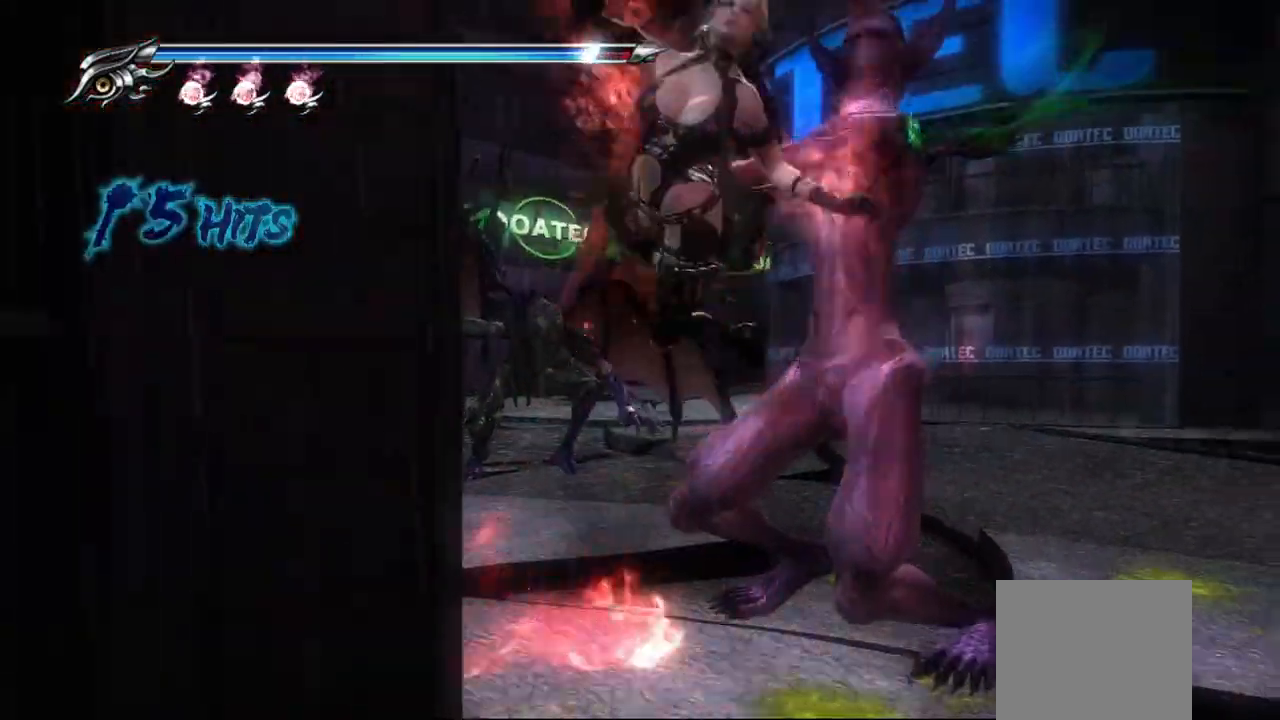
{"buttons": ["L1"], "left_stick": "center", "right_stick": "center", "events": [[150, "L1", "down"], [200, "left_stick", "center"]]}
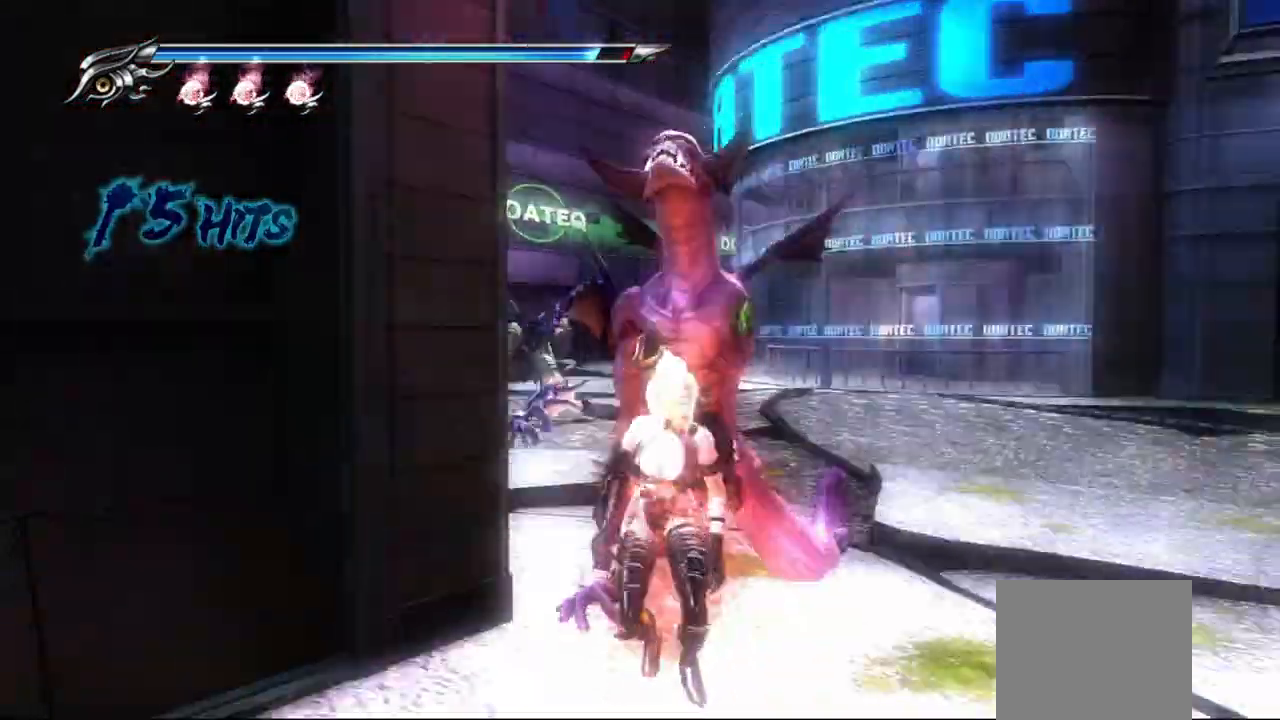
{"buttons": ["CROSS"], "left_stick": "up", "right_stick": "center", "events": [[183, "left_stick", "up"], [300, "CROSS", "down"], [400, "CROSS", "up"], [467, "CROSS", "down"], [483, "L1", "up"]]}
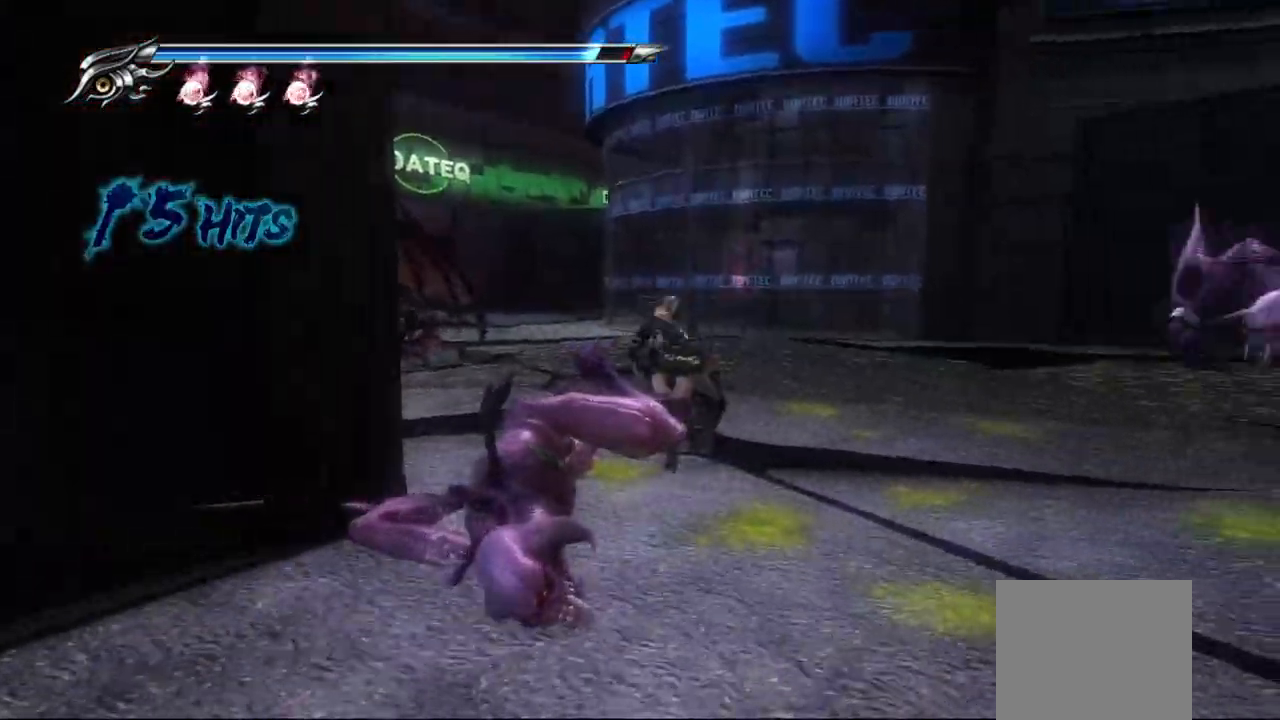
{"buttons": [], "left_stick": "center", "right_stick": "center", "events": [[67, "CROSS", "up"], [267, "left_stick", "center"]]}
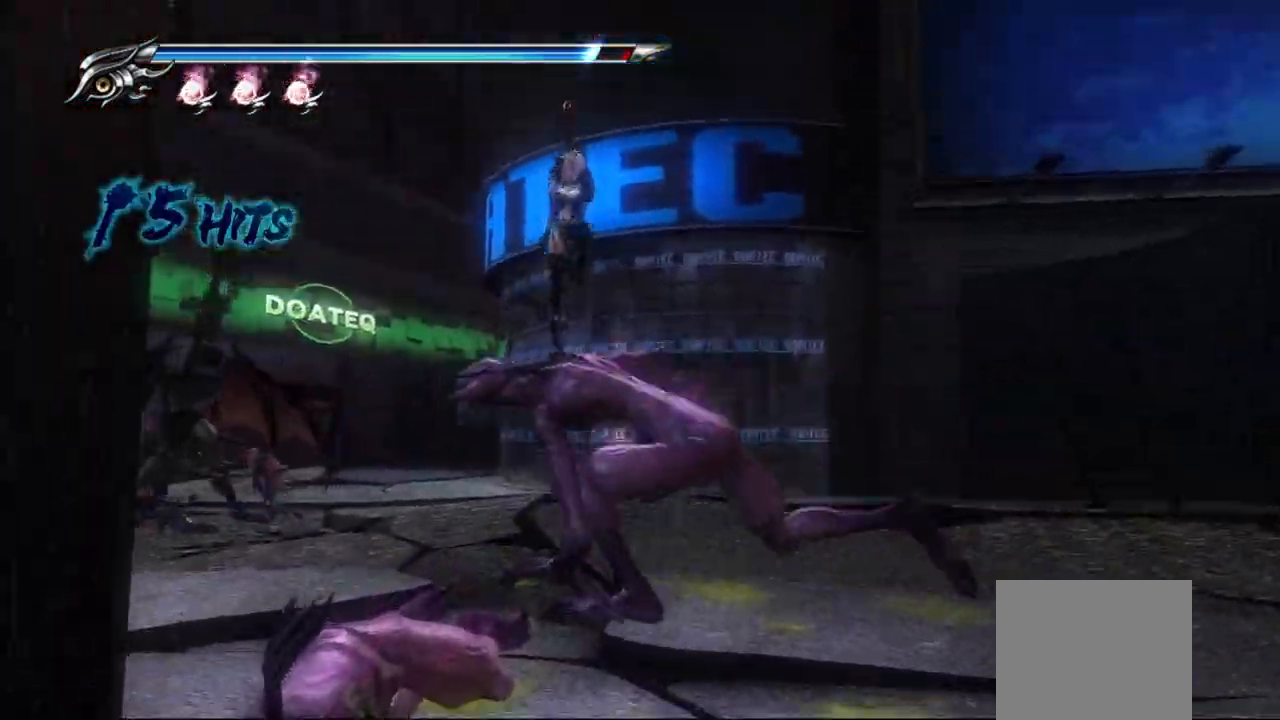
{"buttons": ["L1"], "left_stick": "center", "right_stick": "center", "events": [[317, "L1", "down"]]}
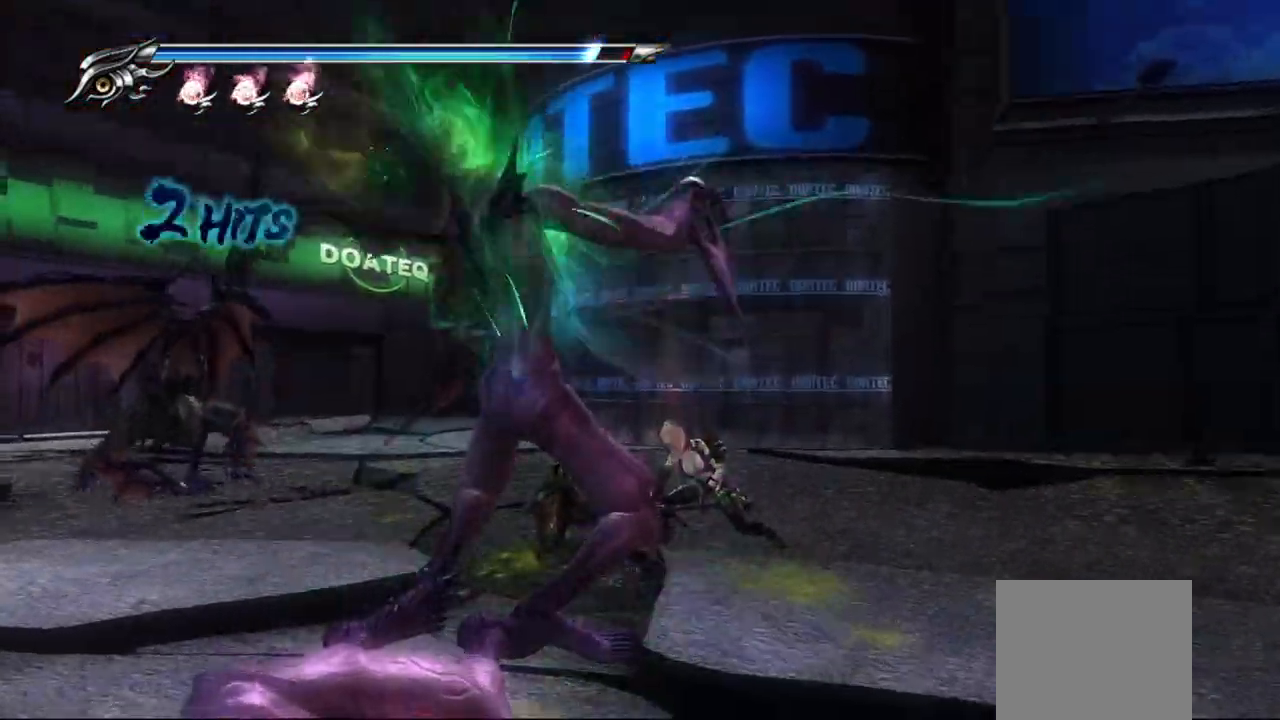
{"buttons": ["L1"], "left_stick": "center", "right_stick": "center", "events": []}
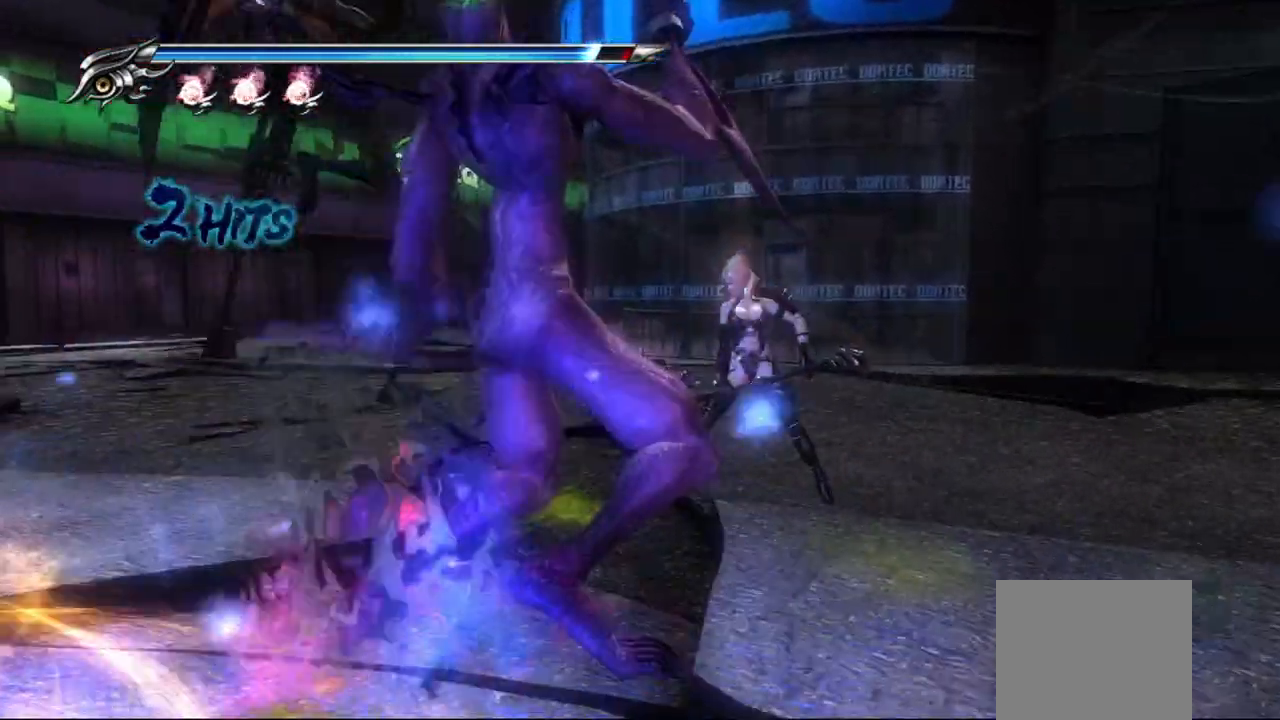
{"buttons": ["CROSS", "L1"], "left_stick": "up-left", "right_stick": "center"}
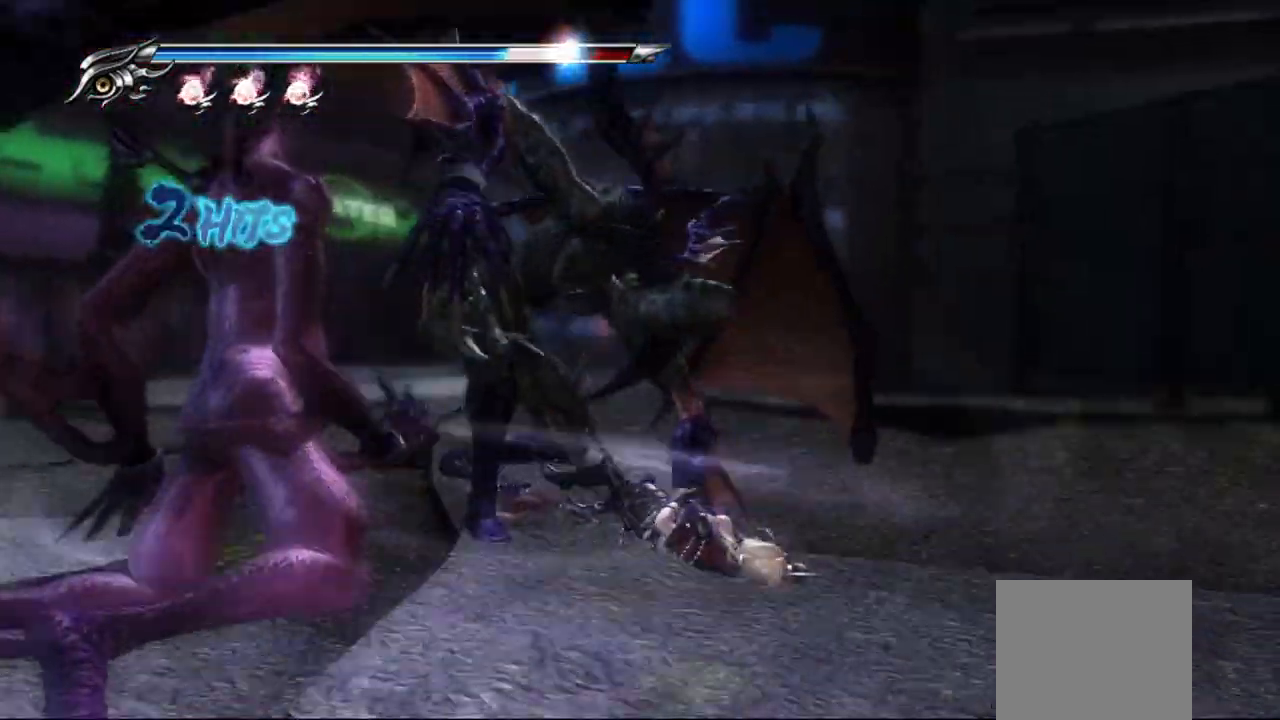
{"buttons": ["CROSS", "CIRCLE", "L1"], "left_stick": "center", "right_stick": "center", "events": [[67, "left_stick", "down-right"], [117, "CROSS", "up"], [183, "left_stick", "center"], [233, "CROSS", "down"], [283, "CROSS", "up"], [367, "CIRCLE", "down"], [367, "CROSS", "down"], [383, "SQUARE", "down"], [500, "SQUARE", "up"]]}